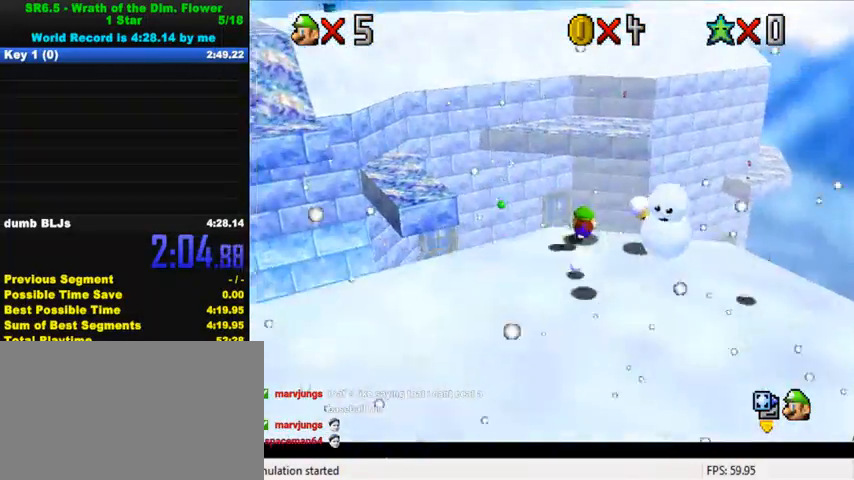
Gameplay with keyboard; each line is a JSON object with the keys held at the frame after it. "events" lists presses ("down") and releases ("up") of "a", "c", "ctrl", "d", "down", "left", "return", "right", "s", "shift", "up", "w", "x" and "y" between this image and that frame as [ms after this image, input, new state], when the widget could be followed in between. No other keys are recorded. Mouse input is not recorded.
{"keys": ["d", "left"], "events": [[33, "ctrl", "down"], [67, "shift", "down"], [167, "left", "down"], [200, "ctrl", "up"], [200, "shift", "up"], [333, "d", "down"], [400, "d", "up"], [433, "up", "up"], [467, "d", "down"]]}
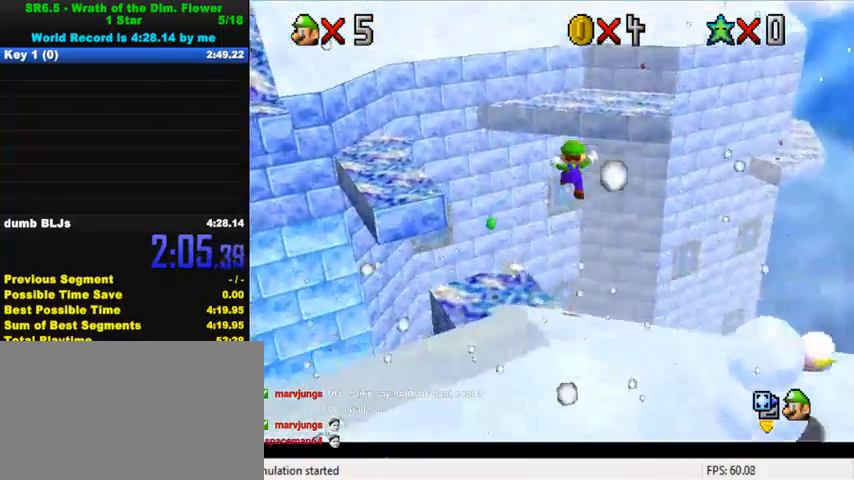
{"keys": ["right", "up"], "events": [[33, "d", "up"], [100, "d", "down"], [233, "d", "up"], [233, "up", "down"], [300, "left", "up"], [467, "right", "down"]]}
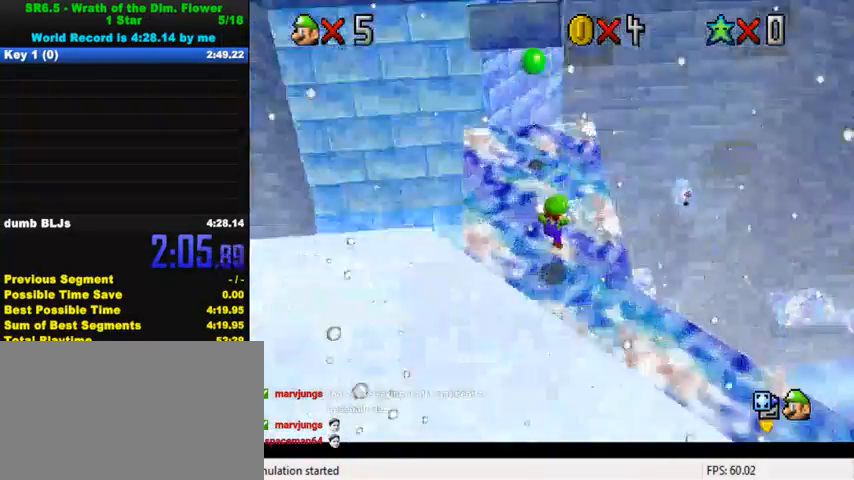
{"keys": ["up"], "events": [[133, "right", "up"]]}
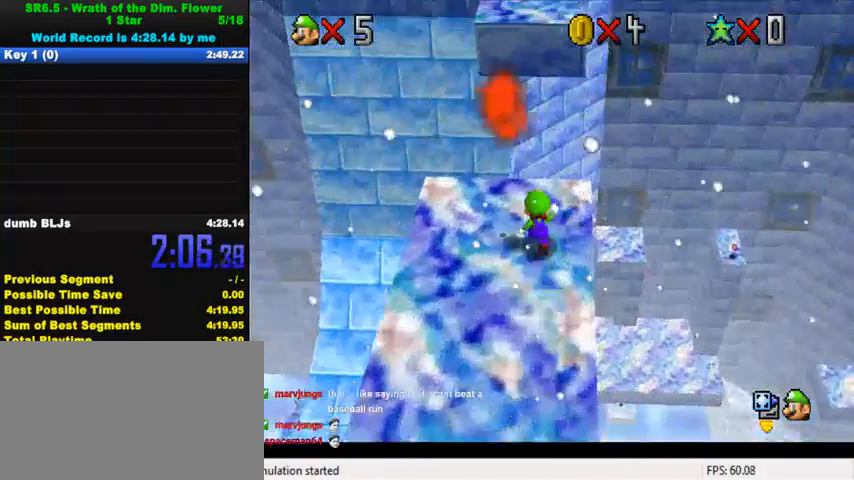
{"keys": ["shift", "up", "y"], "events": [[133, "y", "down"], [200, "shift", "down"]]}
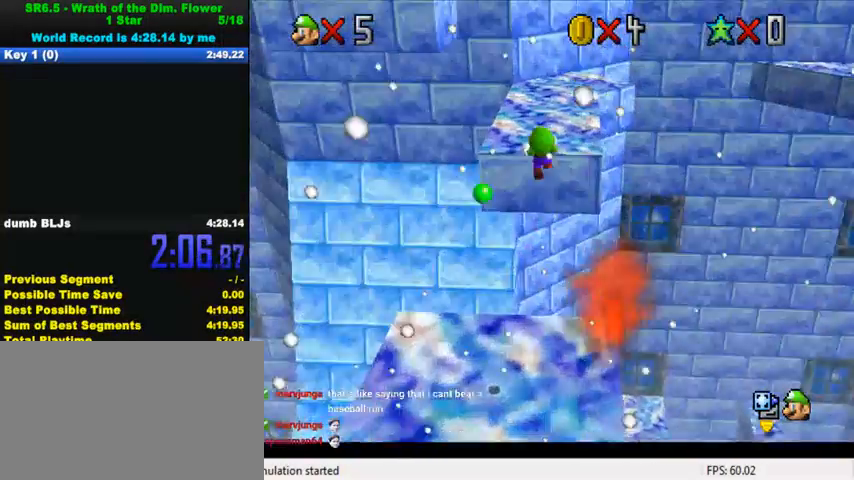
{"keys": ["left", "up"], "events": [[33, "left", "down"], [133, "shift", "up"], [133, "y", "up"]]}
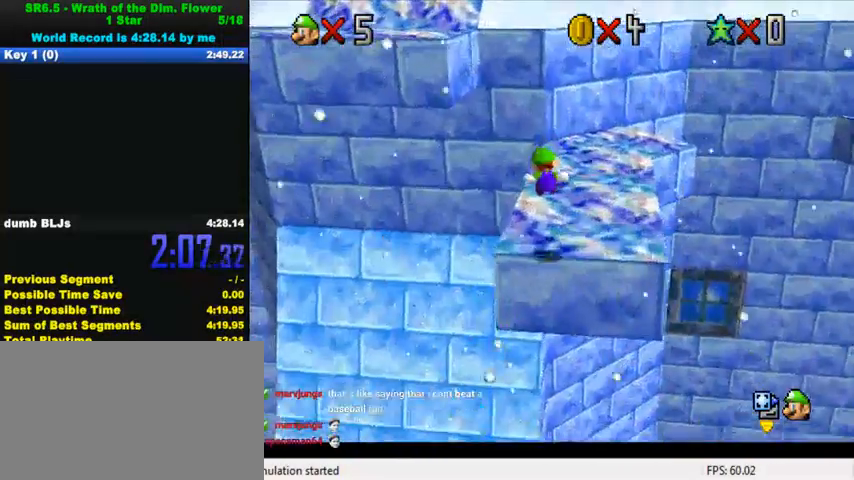
{"keys": ["up"], "events": [[33, "left", "up"]]}
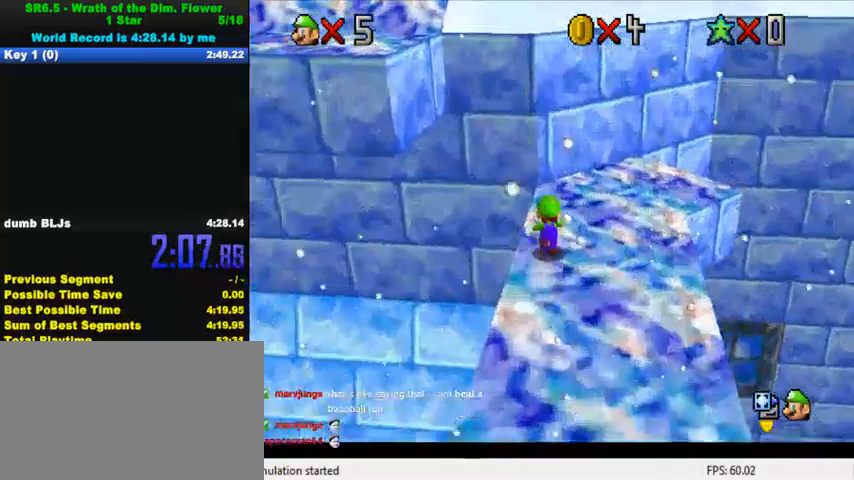
{"keys": ["left", "shift"], "events": [[100, "right", "down"], [200, "left", "down"], [200, "right", "up"], [200, "up", "up"], [267, "shift", "down"]]}
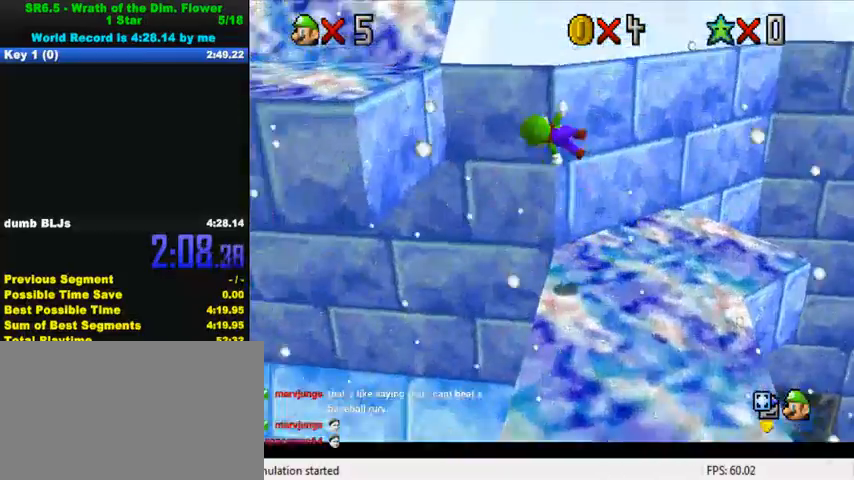
{"keys": ["left", "up"], "events": [[367, "up", "down"], [467, "shift", "up"]]}
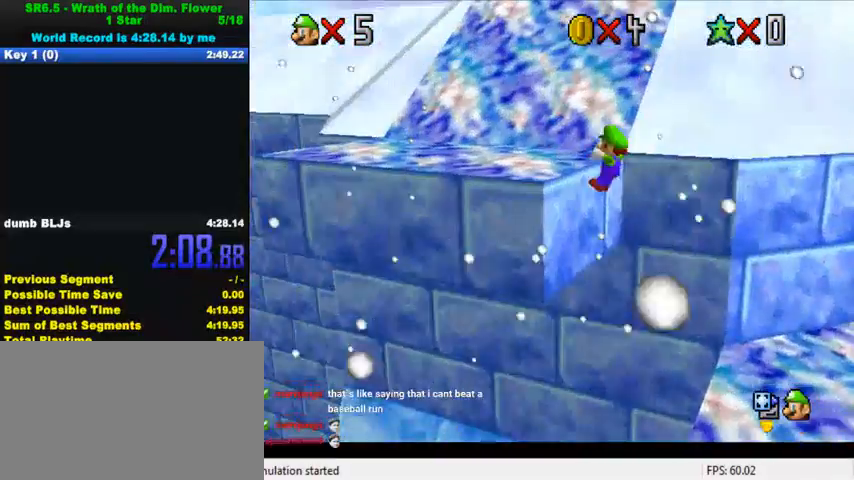
{"keys": ["shift", "up"], "events": [[67, "left", "up"], [67, "up", "up"], [100, "shift", "down"], [133, "shift", "up"], [200, "shift", "down"], [233, "up", "down"]]}
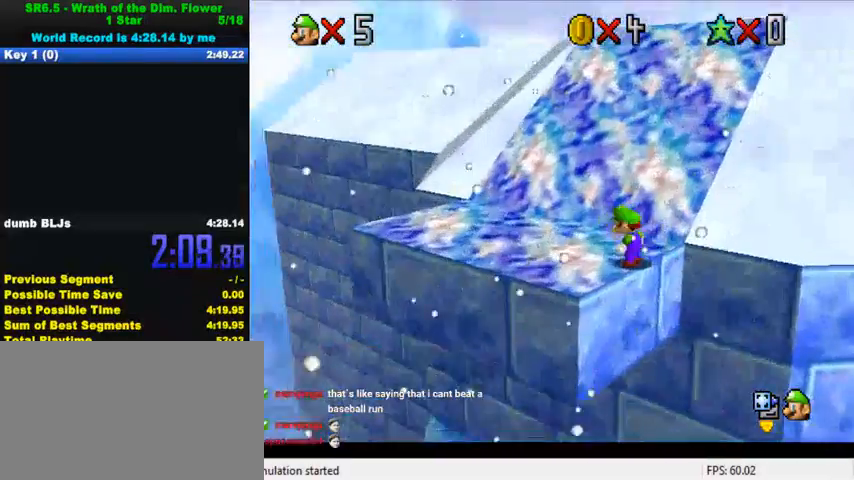
{"keys": ["up"], "events": [[200, "ctrl", "down"], [267, "shift", "up"], [300, "ctrl", "up"]]}
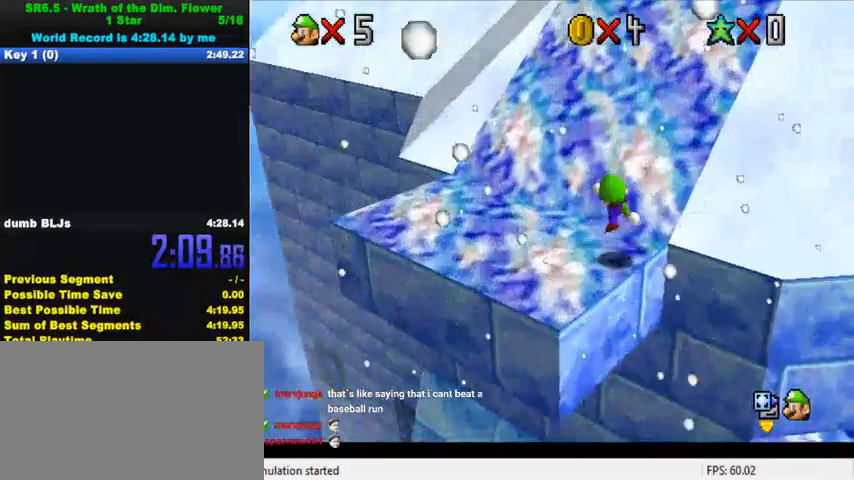
{"keys": ["up"], "events": [[133, "shift", "down"], [267, "shift", "up"]]}
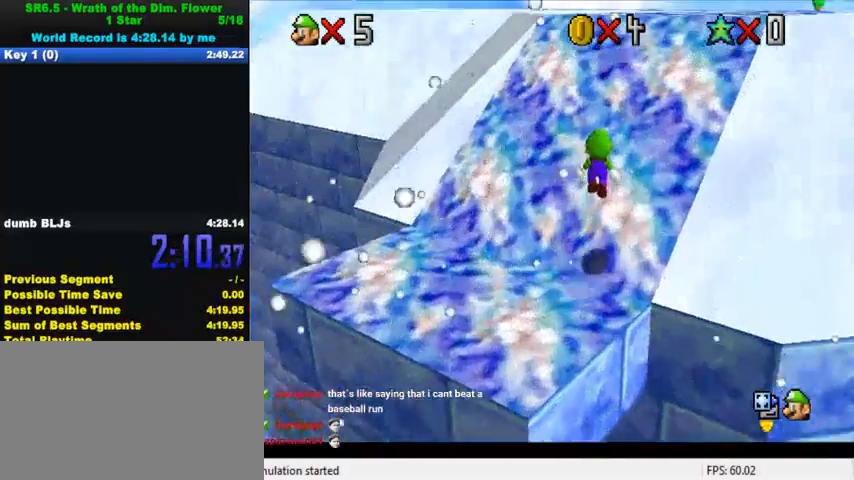
{"keys": ["up"], "events": [[200, "shift", "down"], [333, "ctrl", "down"], [467, "shift", "up"], [500, "ctrl", "up"]]}
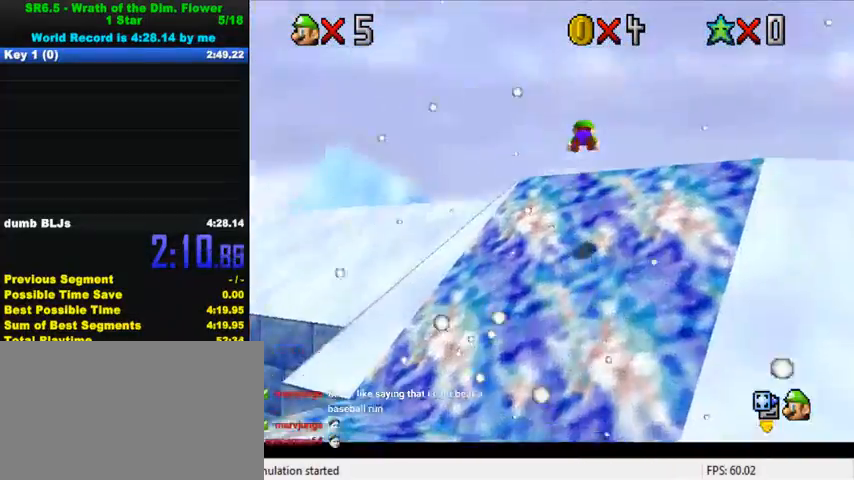
{"keys": ["up"], "events": [[100, "w", "down"], [167, "w", "up"], [233, "s", "down"], [333, "s", "up"]]}
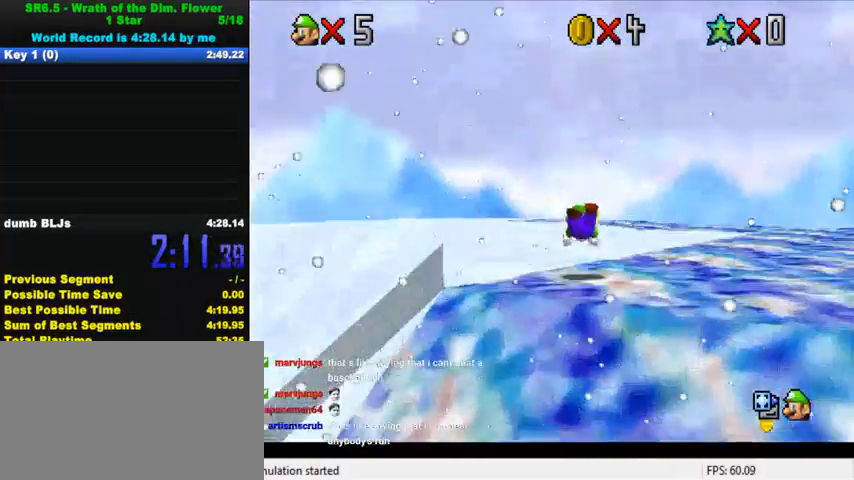
{"keys": ["up"], "events": [[100, "ctrl", "down"], [167, "shift", "down"], [267, "ctrl", "up"], [300, "shift", "up"]]}
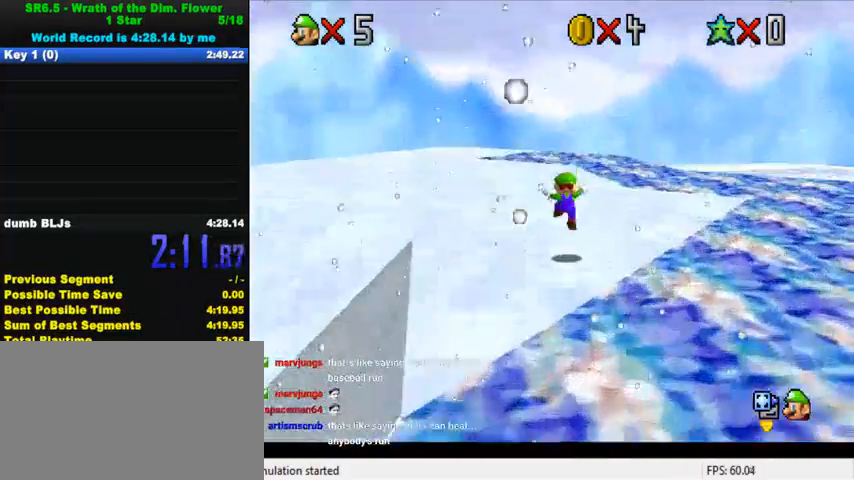
{"keys": ["up"], "events": [[133, "right", "down"], [200, "ctrl", "down"], [200, "right", "up"], [333, "ctrl", "up"]]}
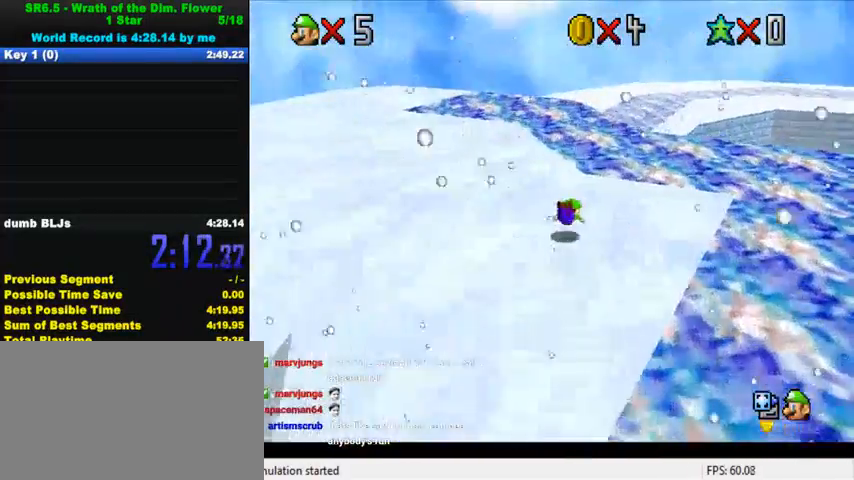
{"keys": ["up"], "events": [[33, "ctrl", "down"], [100, "shift", "down"], [200, "shift", "up"], [233, "ctrl", "up"], [233, "left", "down"], [367, "left", "up"]]}
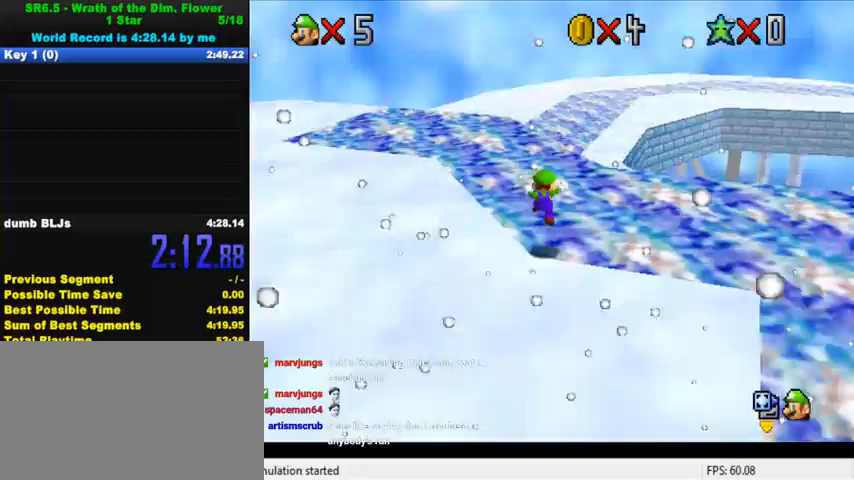
{"keys": ["up"], "events": [[133, "left", "down"], [167, "shift", "down"], [267, "ctrl", "down"], [267, "left", "up"], [433, "shift", "up"], [467, "ctrl", "up"]]}
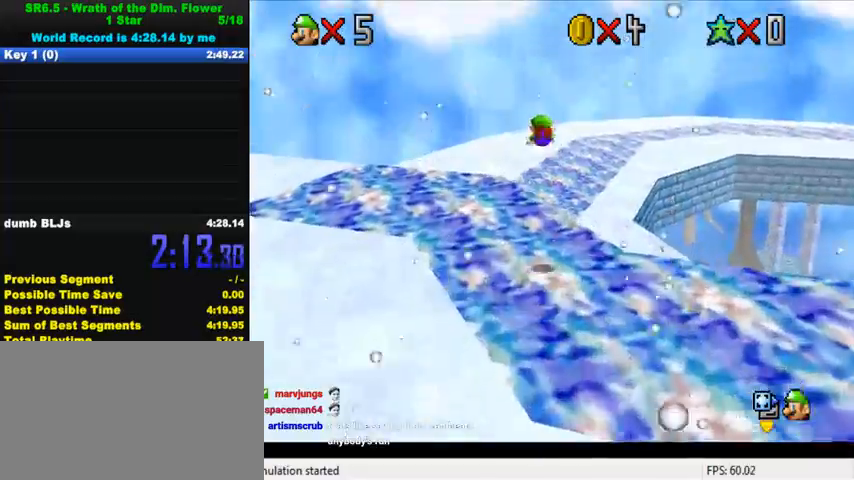
{"keys": ["left", "up"], "events": [[133, "a", "down"], [167, "a", "up"], [200, "left", "down"], [233, "a", "down"], [400, "a", "up"]]}
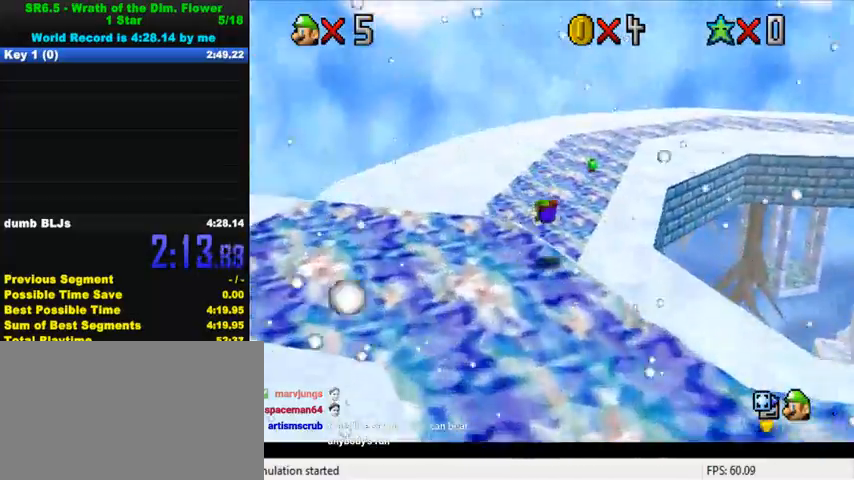
{"keys": ["left", "up"], "events": []}
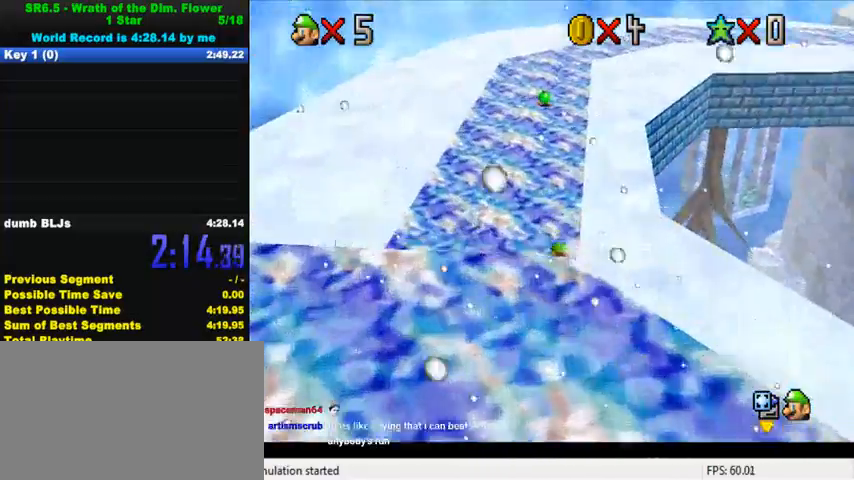
{"keys": ["up"], "events": [[167, "left", "up"]]}
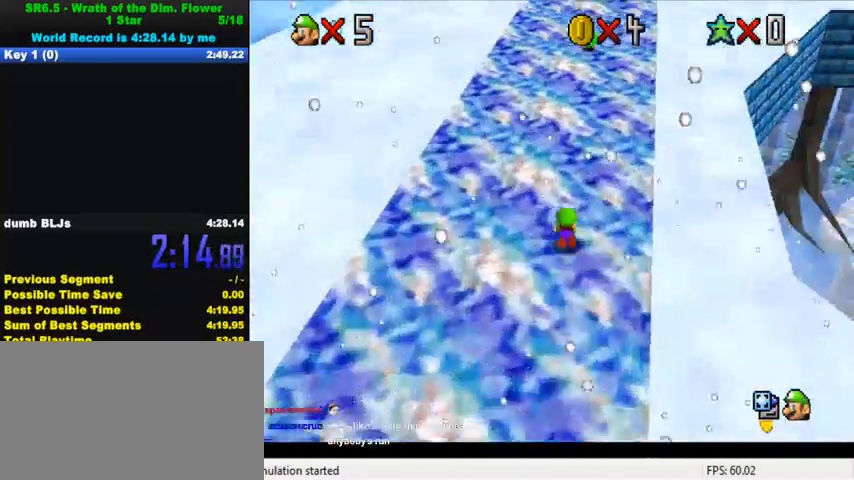
{"keys": ["a", "up"], "events": [[200, "right", "down"], [233, "shift", "down"], [367, "shift", "up"], [400, "right", "up"], [467, "a", "down"]]}
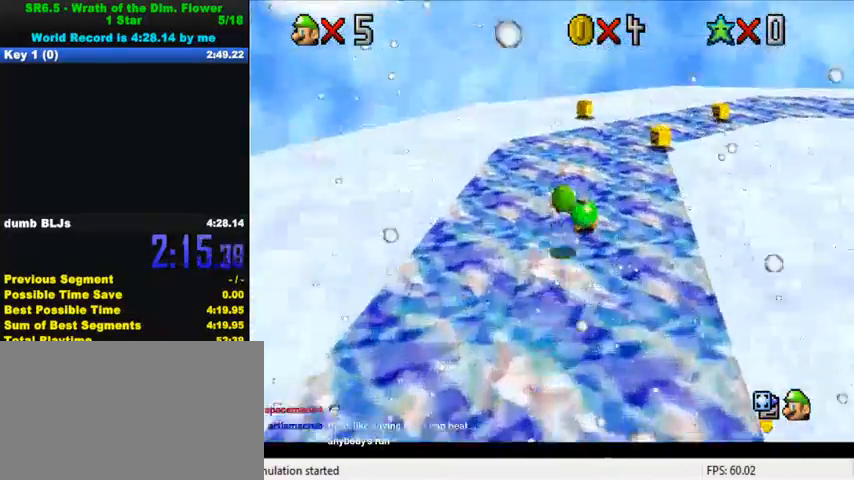
{"keys": ["right", "shift", "up", "y"], "events": [[33, "a", "up"], [100, "a", "down"], [167, "a", "up"], [300, "right", "down"], [433, "y", "down"], [467, "shift", "down"]]}
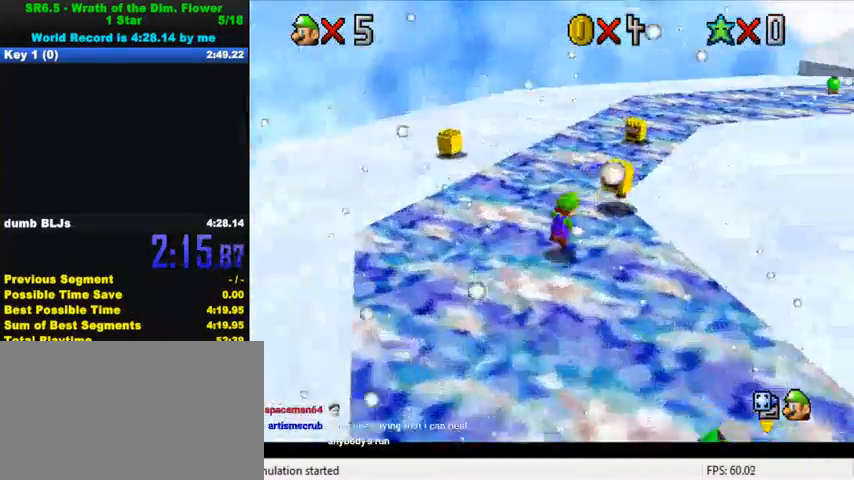
{"keys": ["left", "up"], "events": [[67, "shift", "up"], [100, "y", "up"], [200, "a", "down"], [233, "right", "up"], [300, "a", "up"], [367, "a", "down"], [467, "a", "up"], [467, "left", "down"]]}
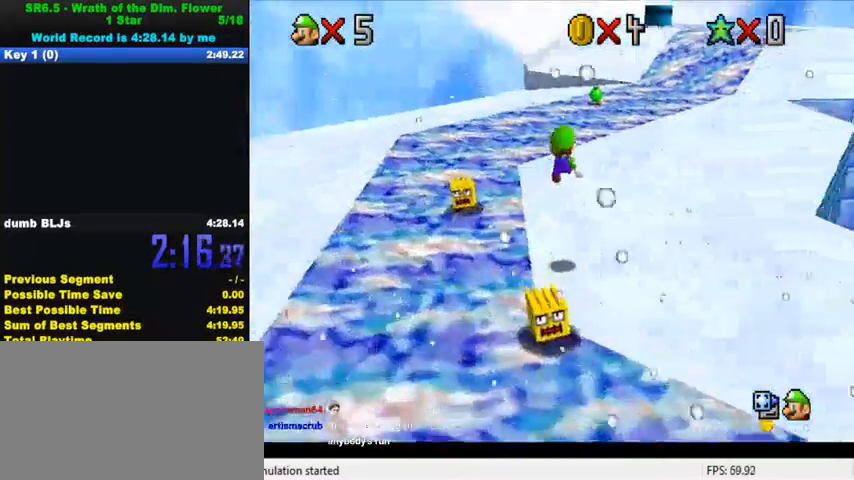
{"keys": ["up"], "events": [[300, "left", "up"]]}
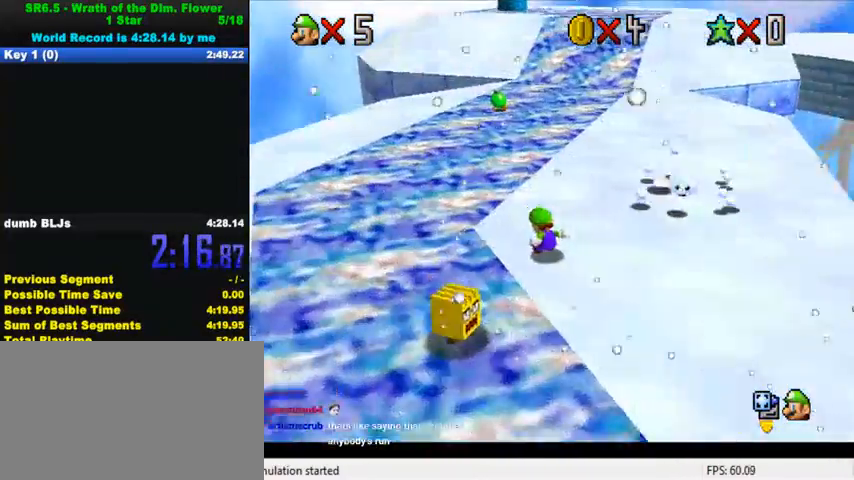
{"keys": ["up"], "events": [[233, "ctrl", "down"], [233, "shift", "down"], [400, "ctrl", "up"], [400, "shift", "up"]]}
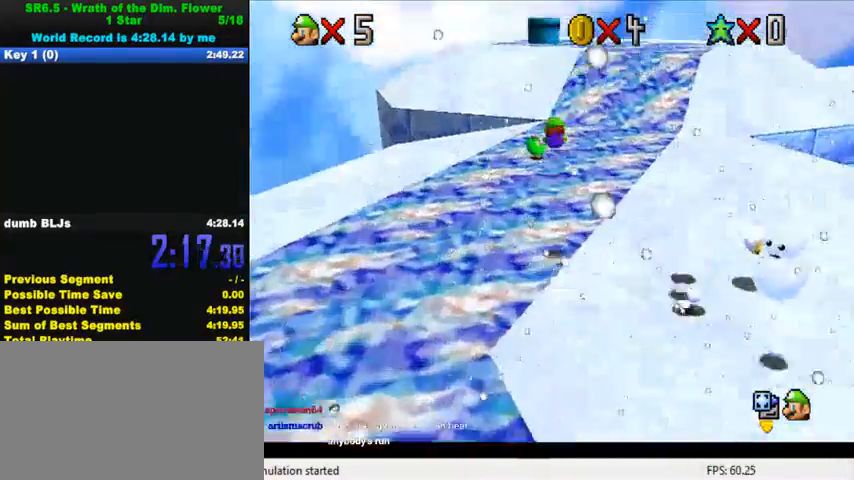
{"keys": ["right", "up"], "events": [[200, "right", "down"]]}
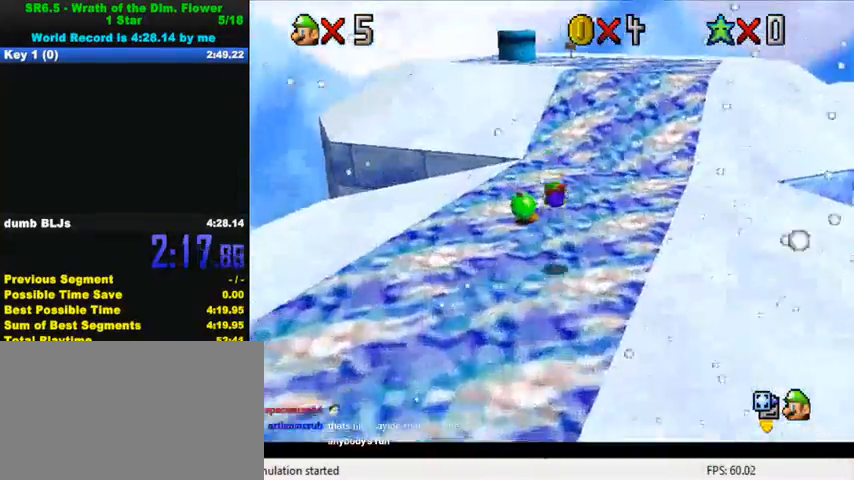
{"keys": ["left", "up"], "events": [[67, "right", "up"], [167, "ctrl", "down"], [233, "shift", "down"], [267, "left", "down"], [333, "ctrl", "up"], [333, "shift", "up"]]}
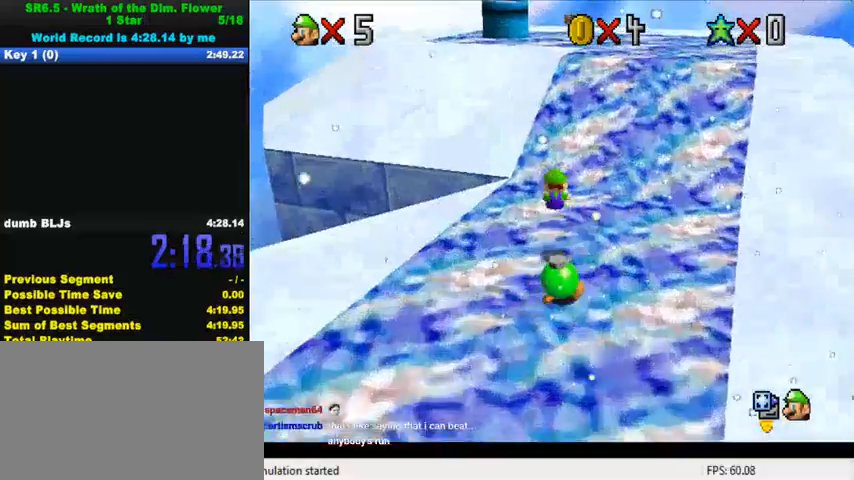
{"keys": ["left", "up", "y"], "events": [[233, "left", "up"], [267, "y", "down"], [300, "shift", "down"], [367, "left", "down"], [467, "shift", "up"]]}
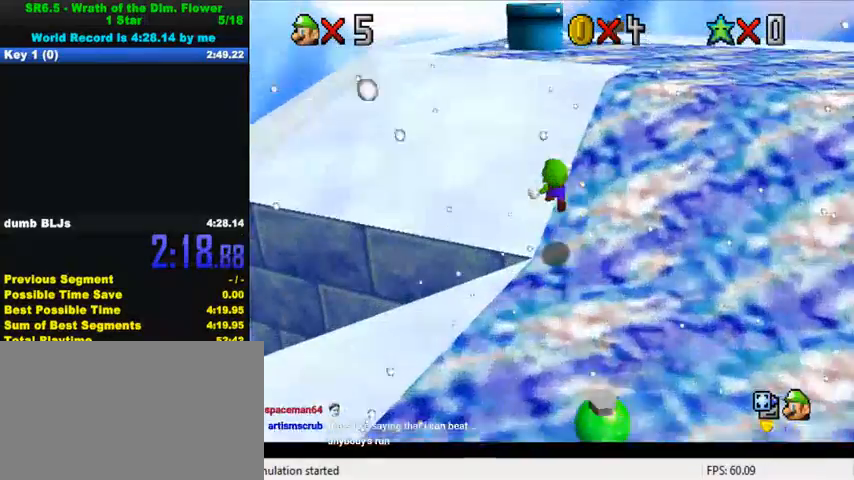
{"keys": ["up"], "events": [[67, "left", "up"], [133, "y", "up"]]}
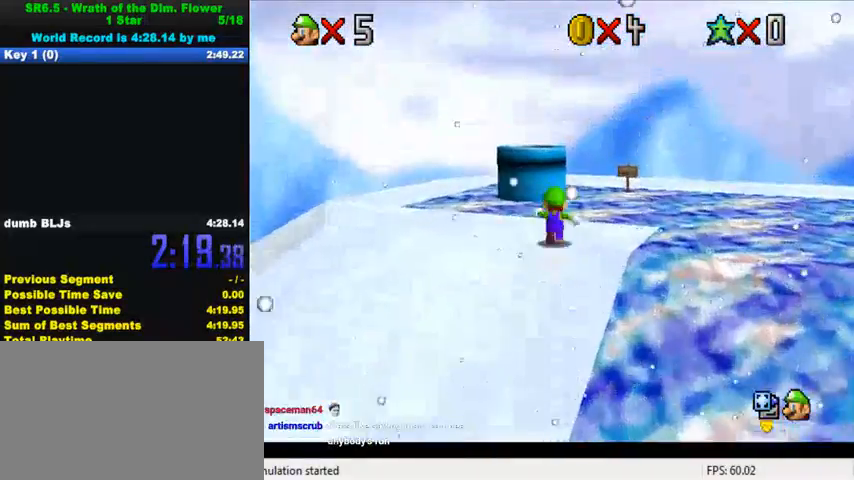
{"keys": ["left", "up"], "events": [[167, "shift", "down"], [300, "left", "down"], [433, "shift", "up"]]}